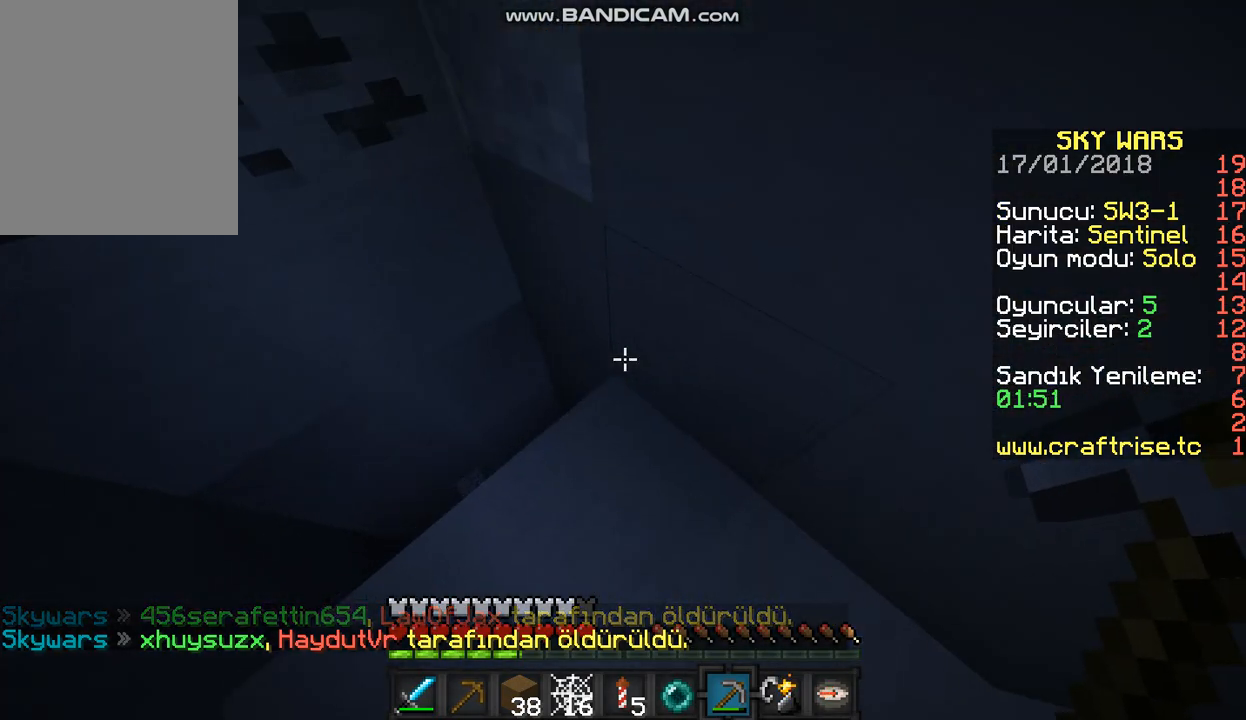
Gameplay with keyboard and mouse; each line is a JSON object with the keys and mouse buttons held at the frame after it. "events" lists presses ("down") and releases ("up") of "a", "d", "s", "w", "mouse_left" and "mouse_right" between this image and that frame as [ms after this image, input, new state], when the widget could be followed in between. "mouse_left", "mouse_right" = the "left", "right" buttons of the "mouse" list. No other keys are recorded. Fast repeated clicks can show as one long hold. Mouse movement is not recorded.
{"keys": ["d", "w"], "mouse": ["left"], "events": [[67, "d", "down"], [133, "w", "up"], [167, "w", "down"], [400, "mouse_left", "down"]]}
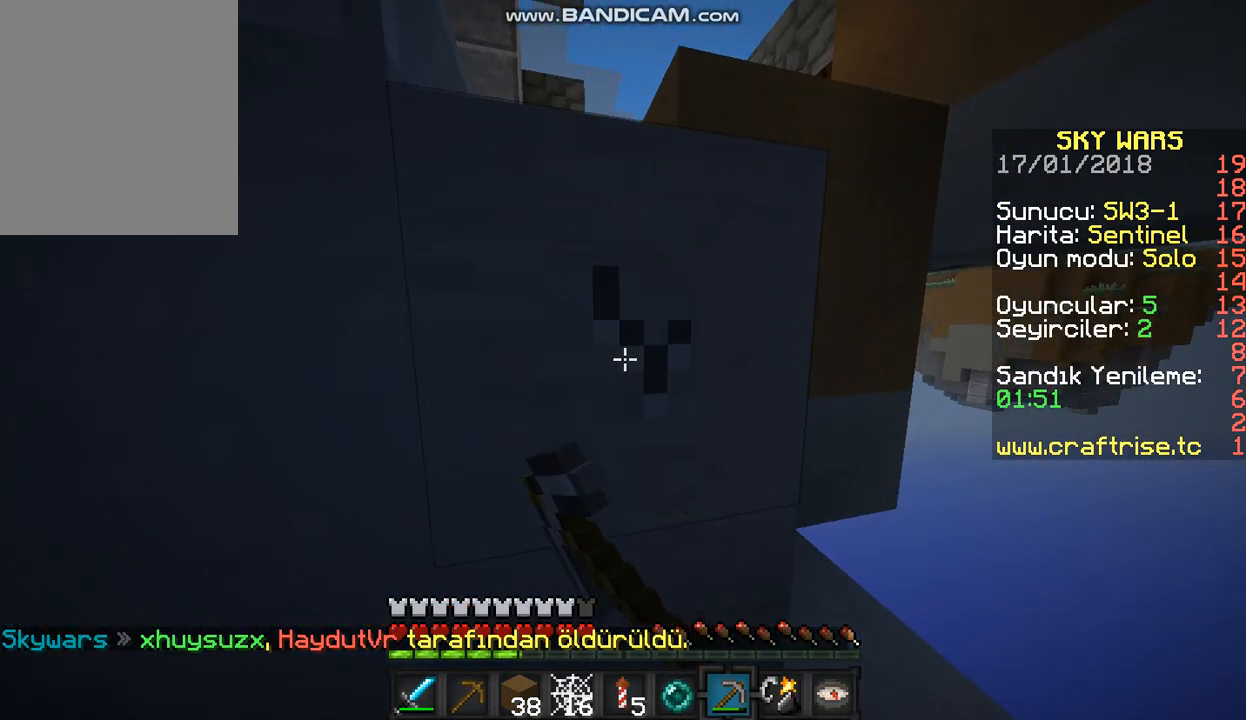
{"keys": [], "mouse": ["left"], "events": [[33, "d", "up"], [33, "w", "up"]]}
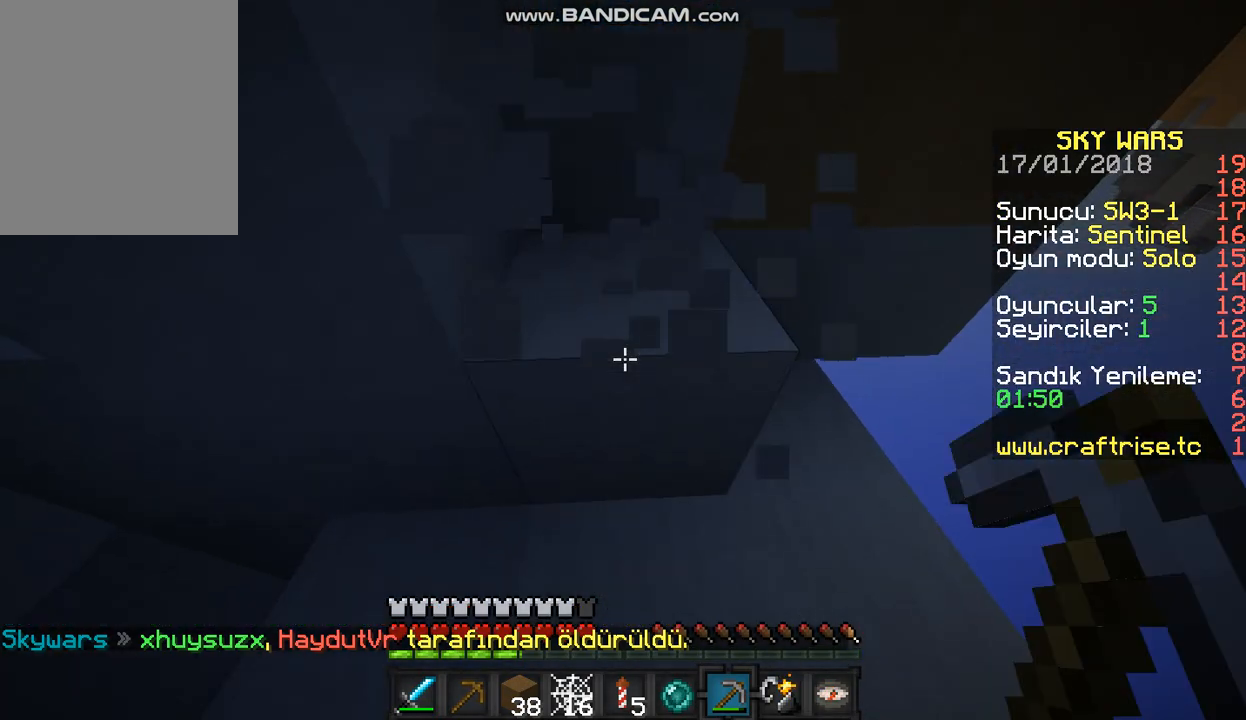
{"keys": [], "mouse": ["left"], "events": []}
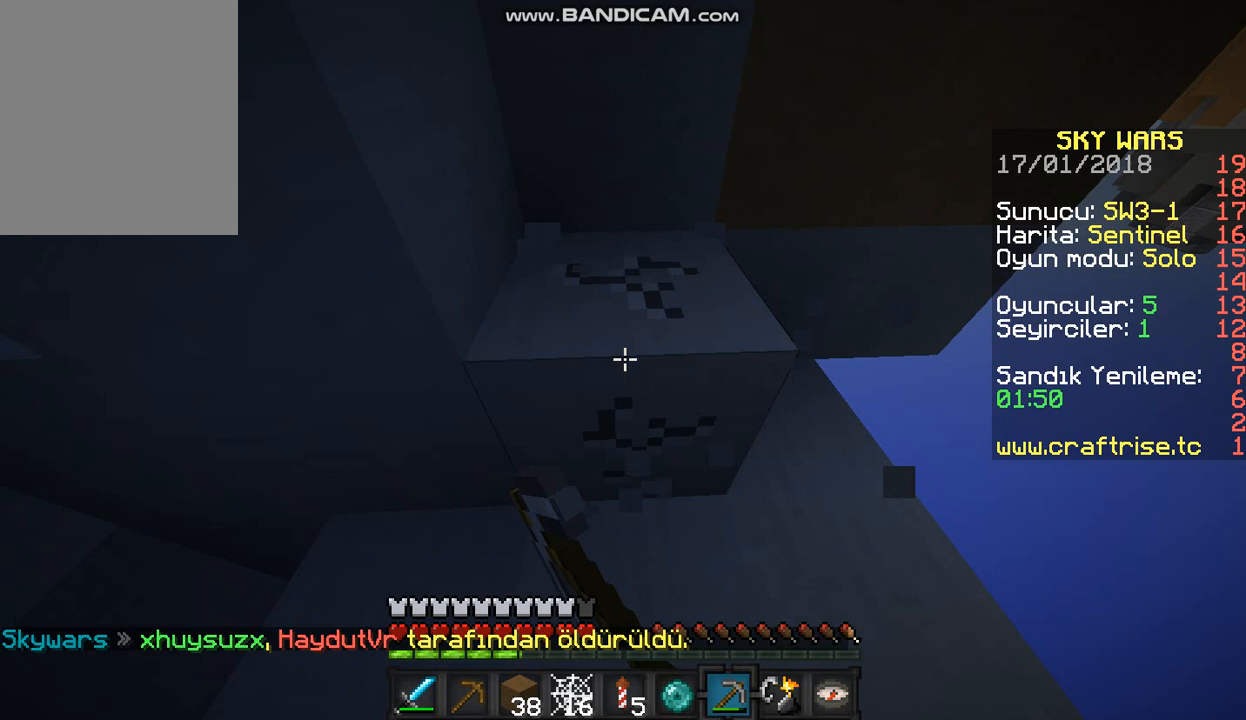
{"keys": ["w"], "mouse": ["left"], "events": [[267, "w", "down"]]}
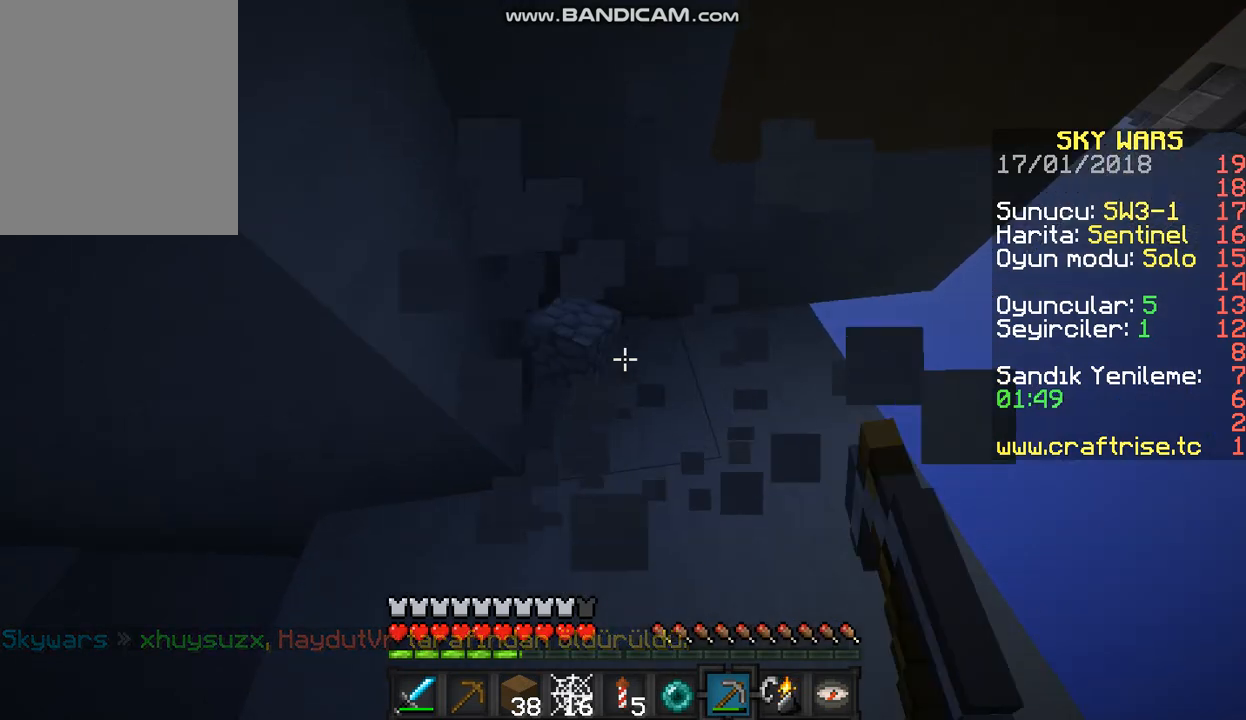
{"keys": [], "mouse": ["left"], "events": [[100, "w", "up"]]}
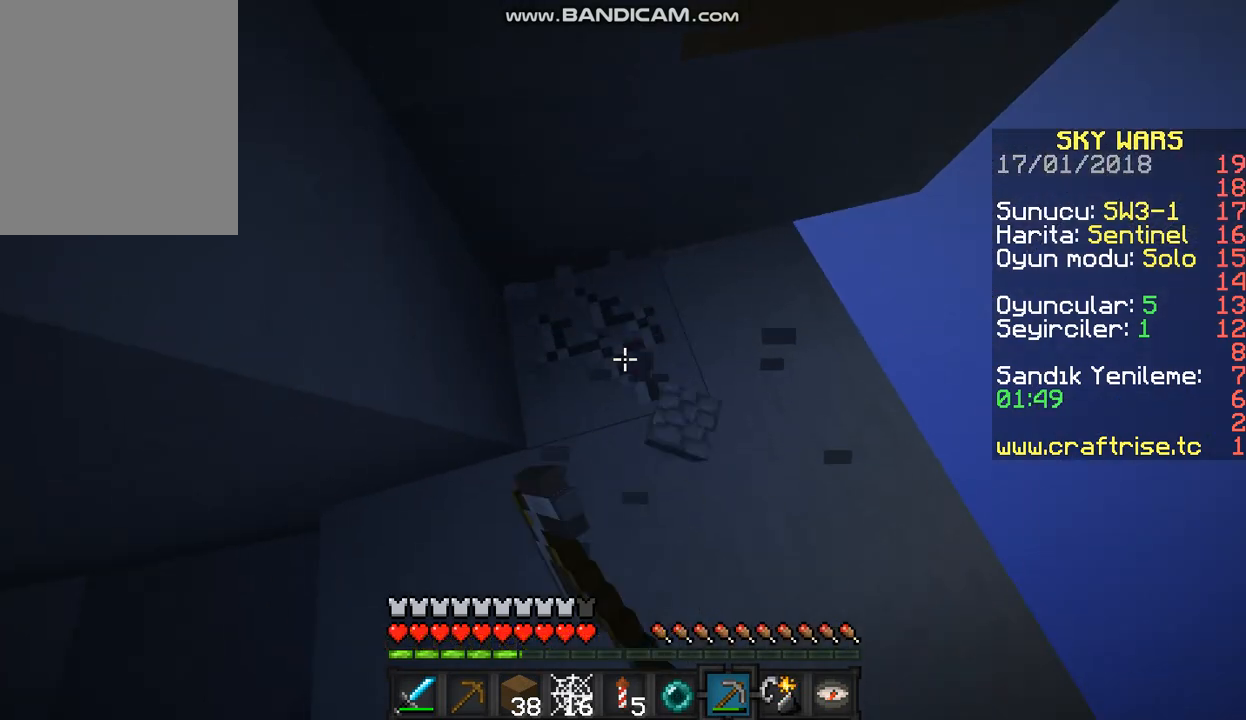
{"keys": [], "mouse": ["left"], "events": []}
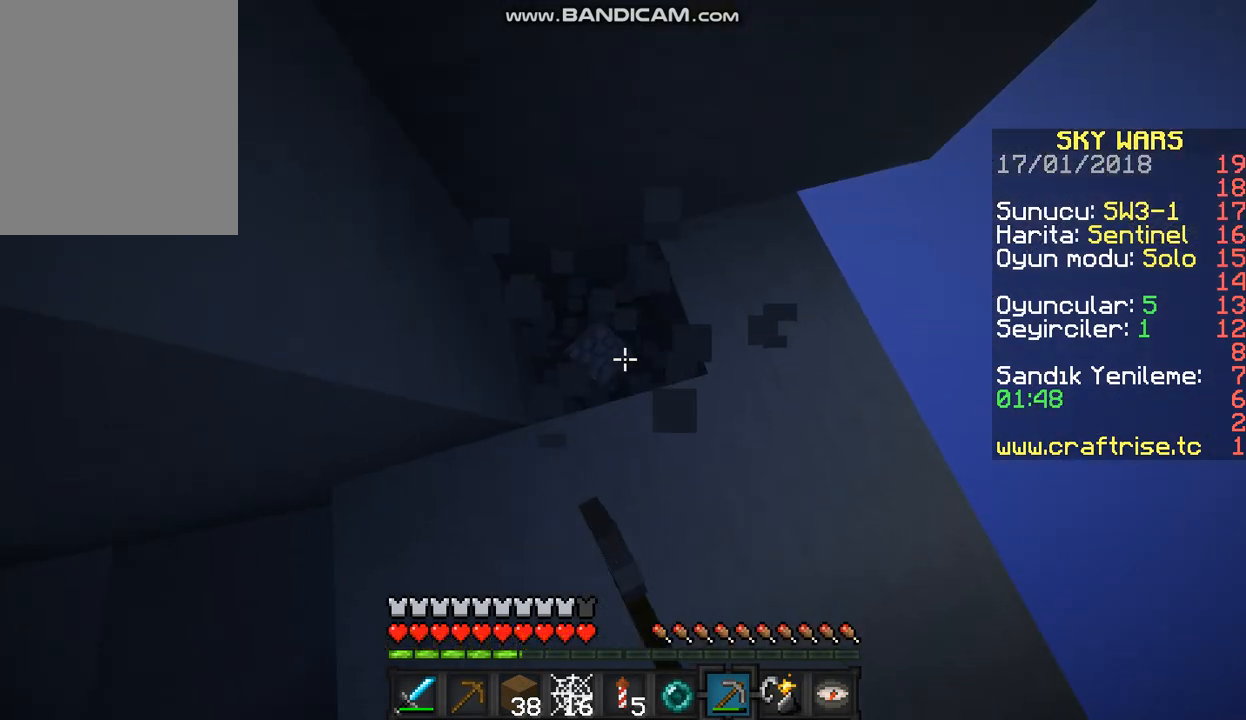
{"keys": [], "mouse": ["left"], "events": []}
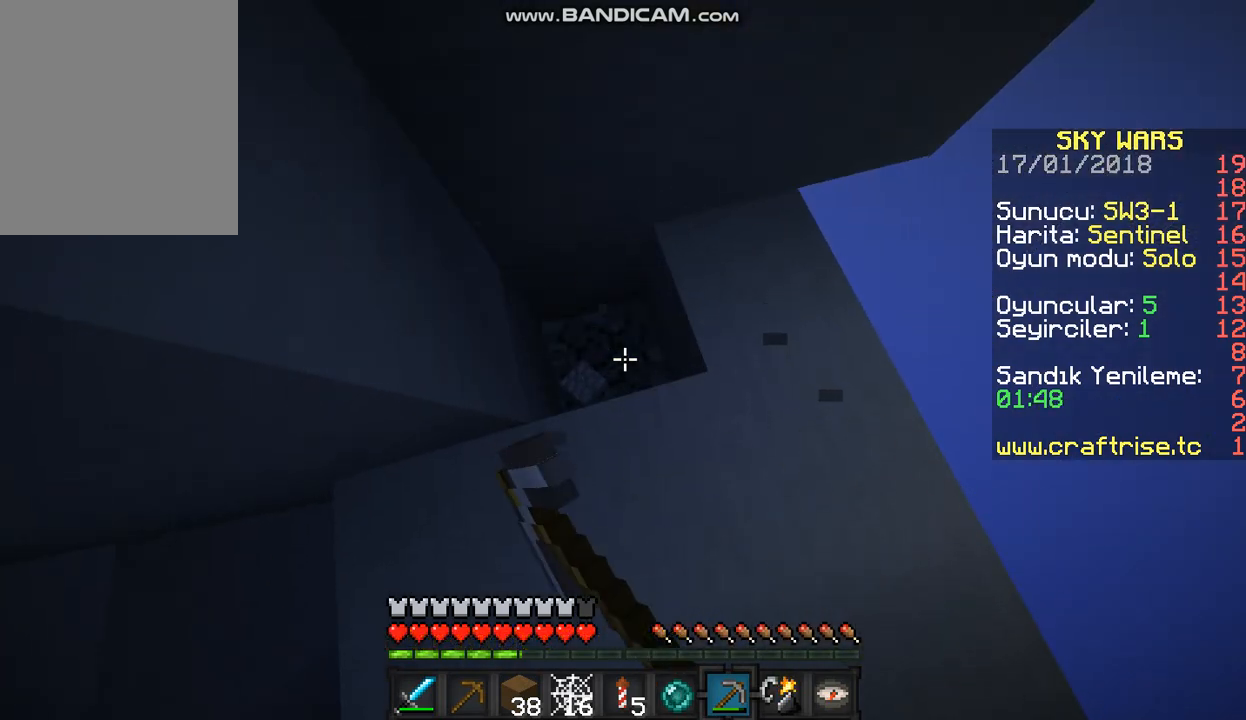
{"keys": [], "mouse": ["left"], "events": []}
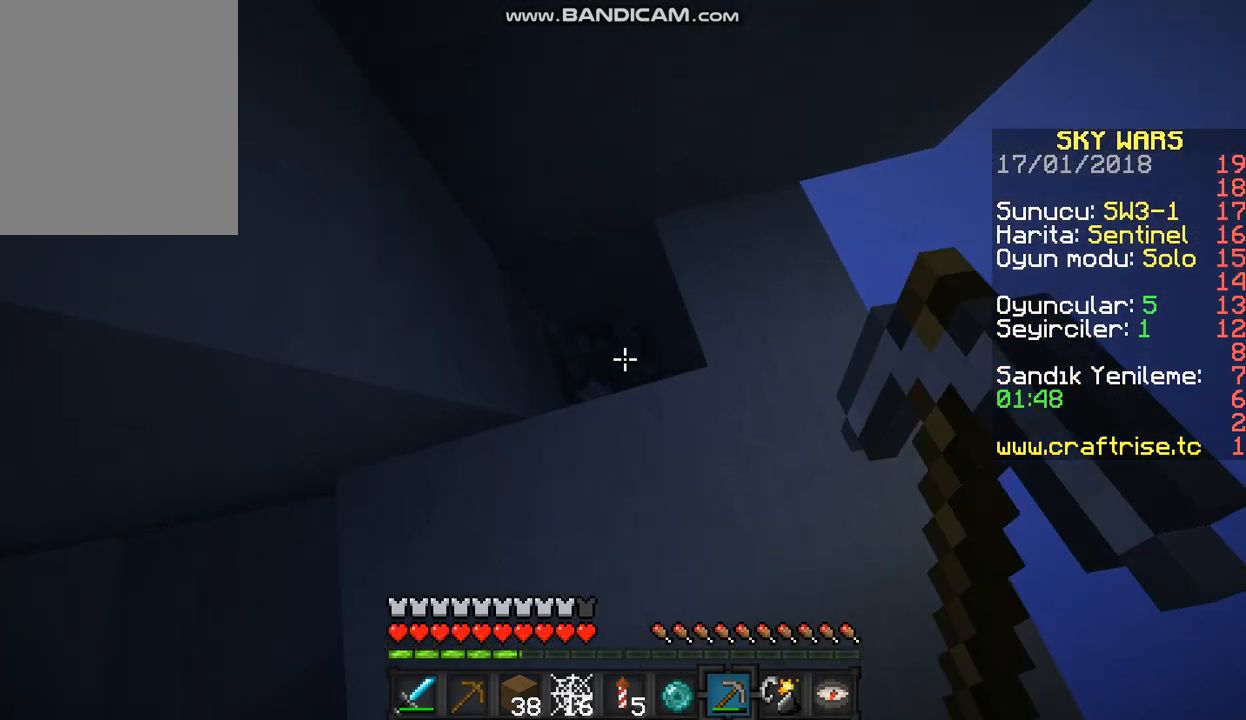
{"keys": [], "mouse": ["left"], "events": []}
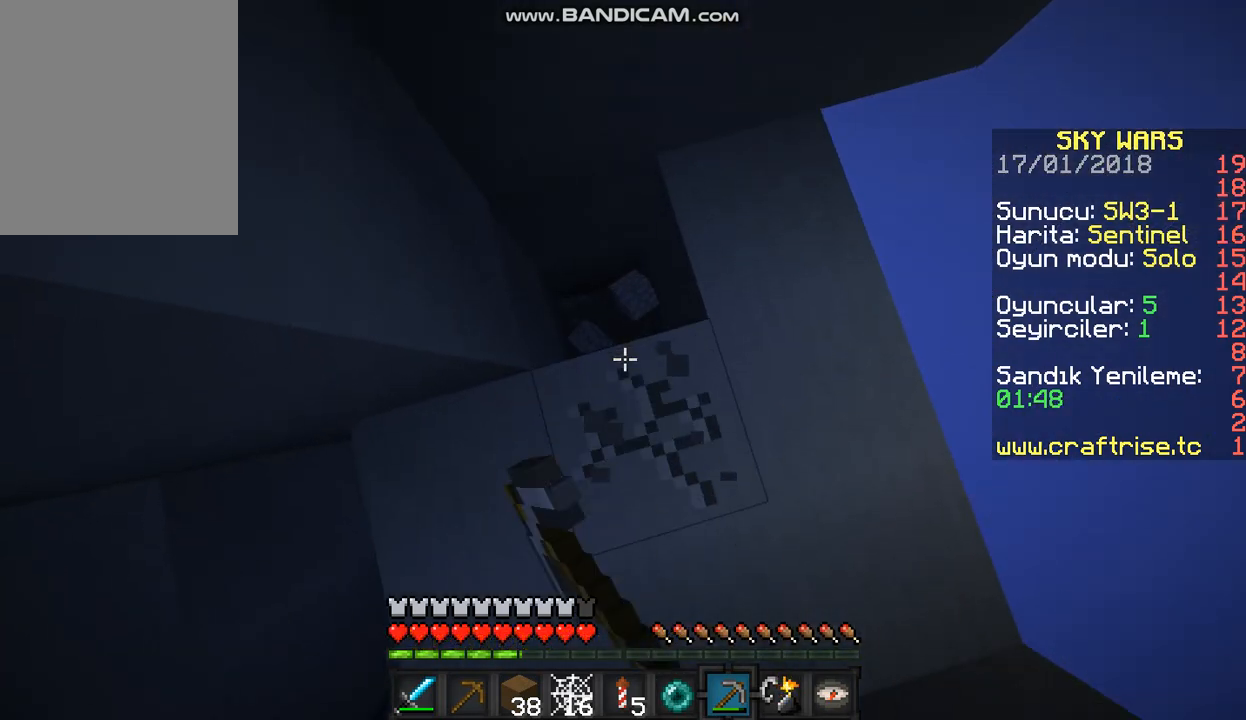
{"keys": [], "mouse": ["left"], "events": []}
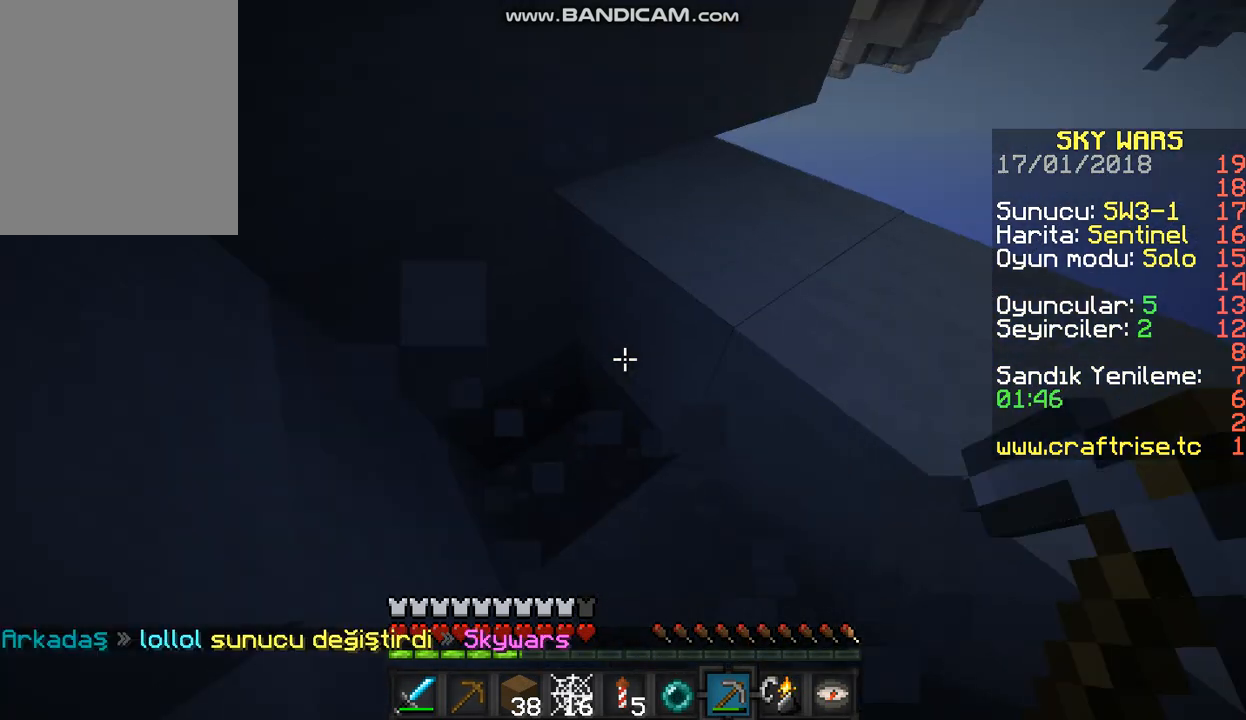
{"keys": [], "mouse": ["left"], "events": []}
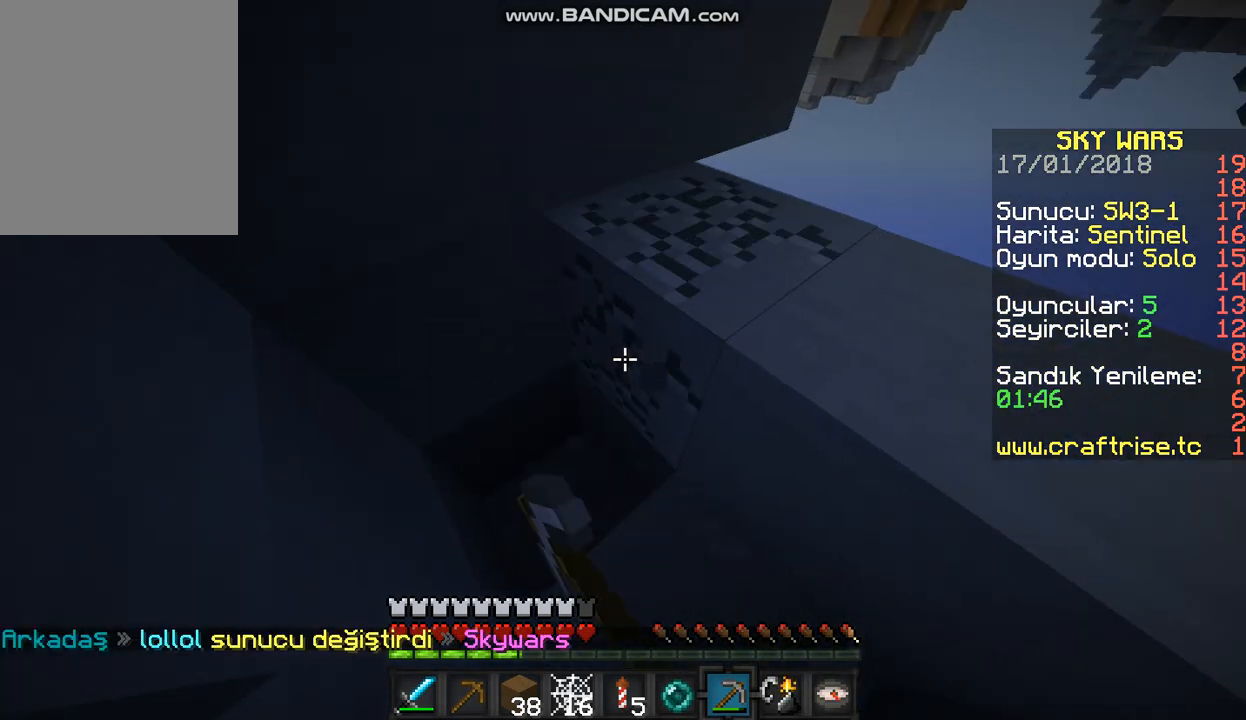
{"keys": [], "mouse": ["left"], "events": [[67, "w", "down"], [333, "w", "up"]]}
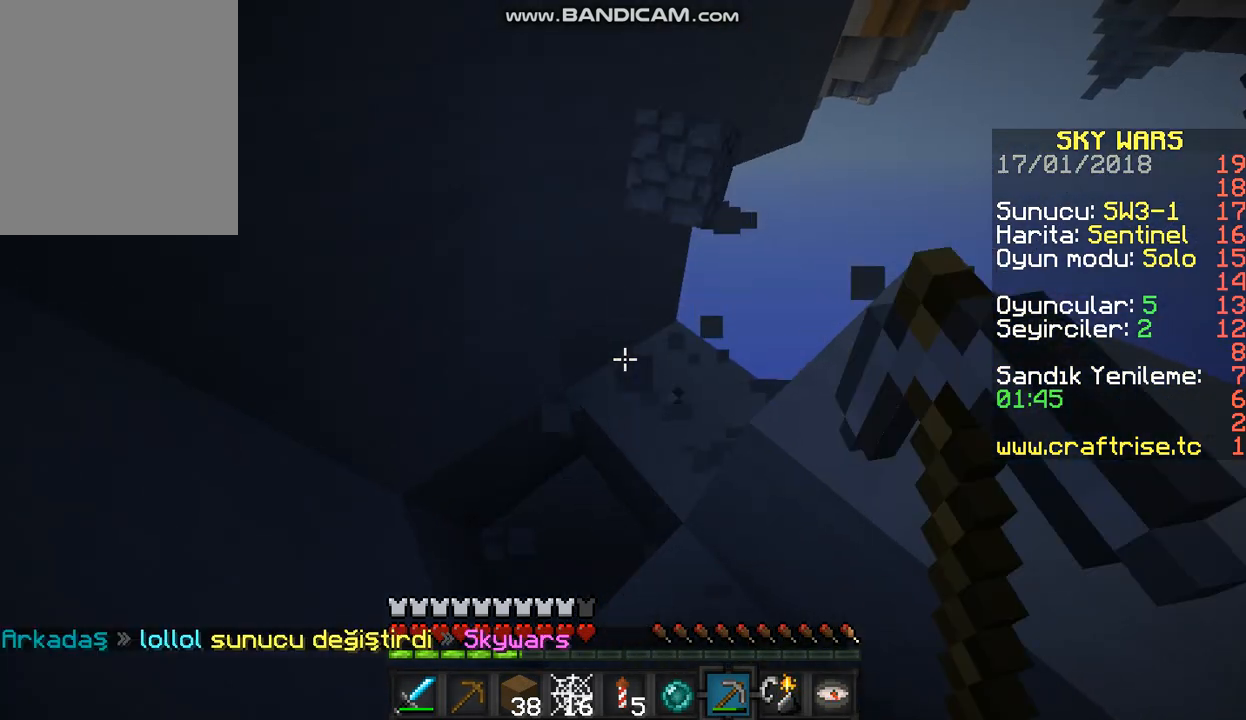
{"keys": [], "mouse": ["left"], "events": []}
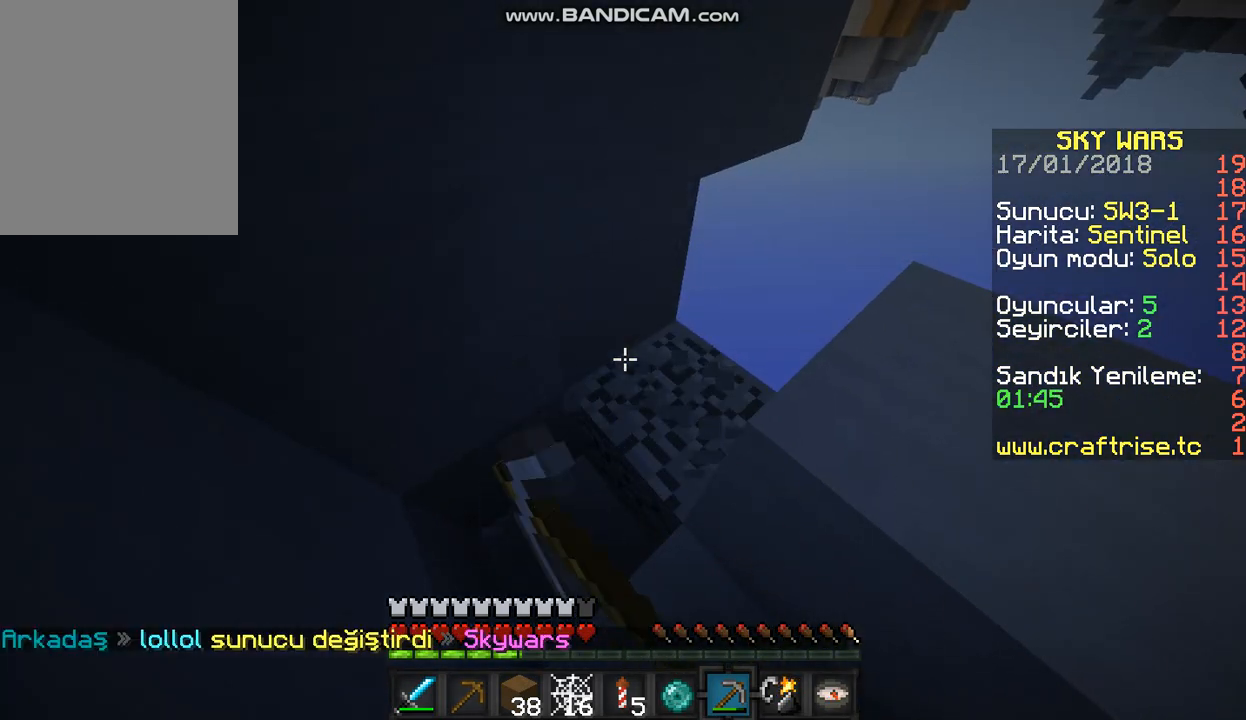
{"keys": [], "mouse": ["left"], "events": []}
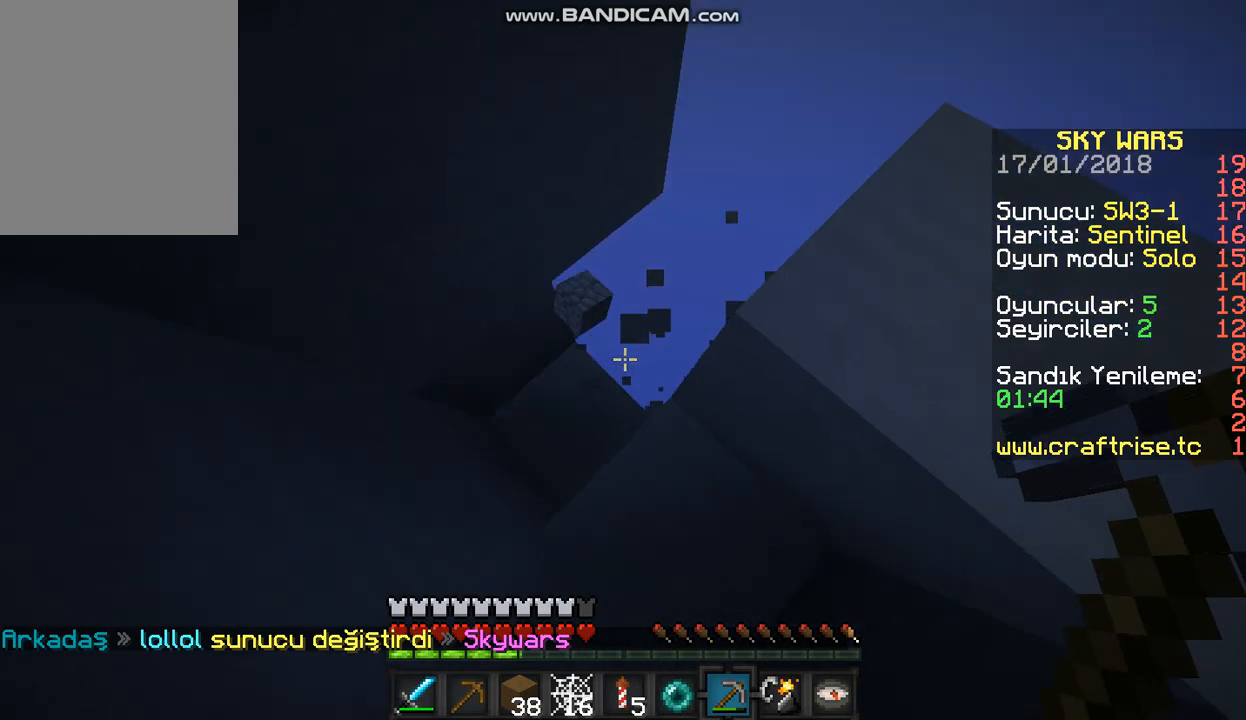
{"keys": [], "mouse": ["left"], "events": []}
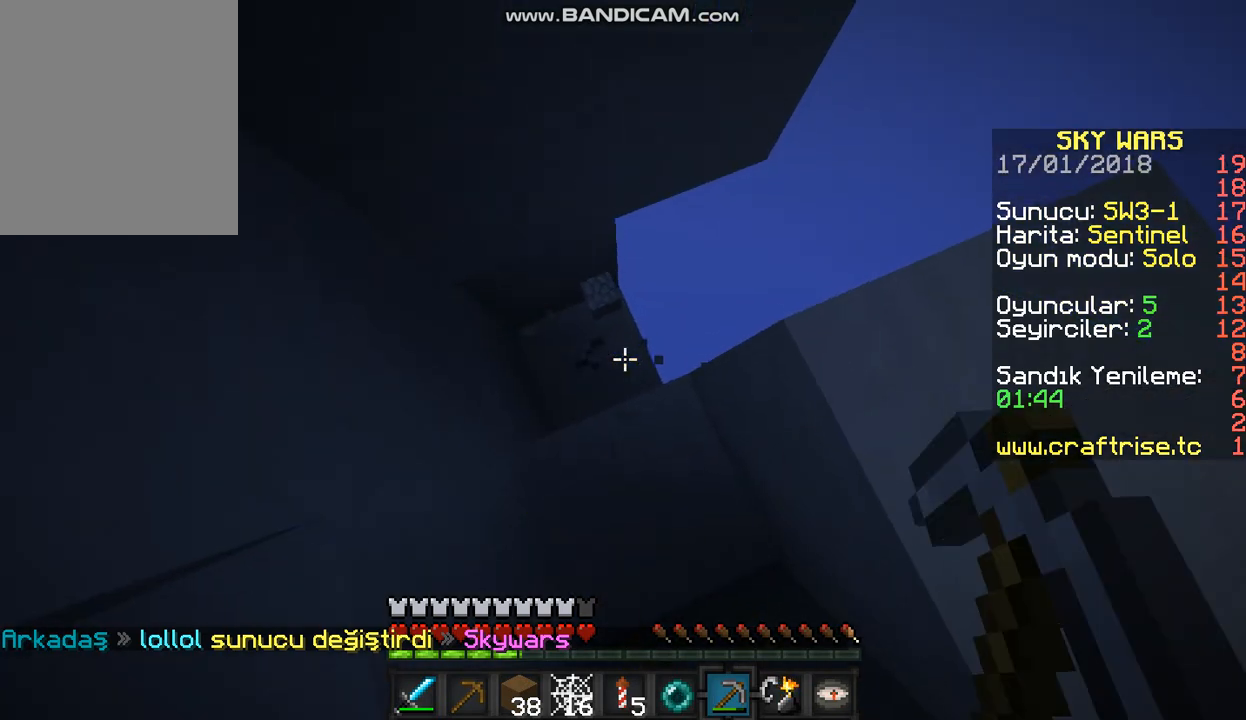
{"keys": [], "mouse": ["left"], "events": []}
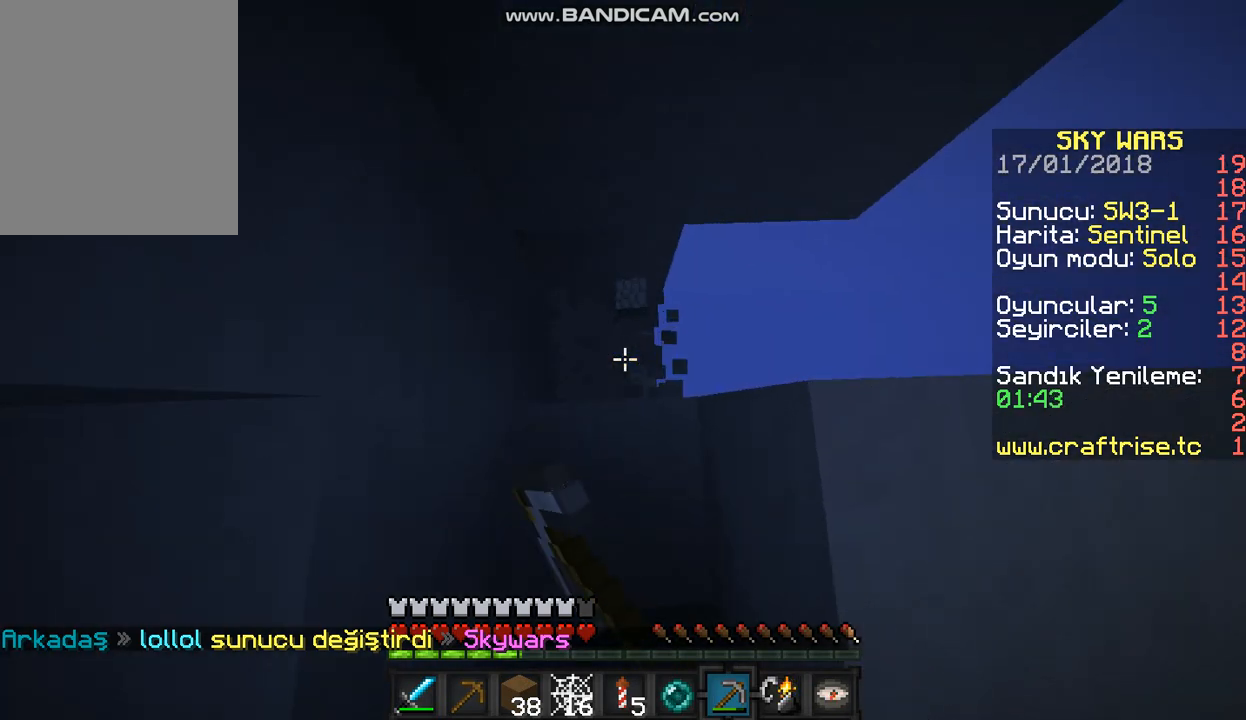
{"keys": [], "mouse": ["left"], "events": []}
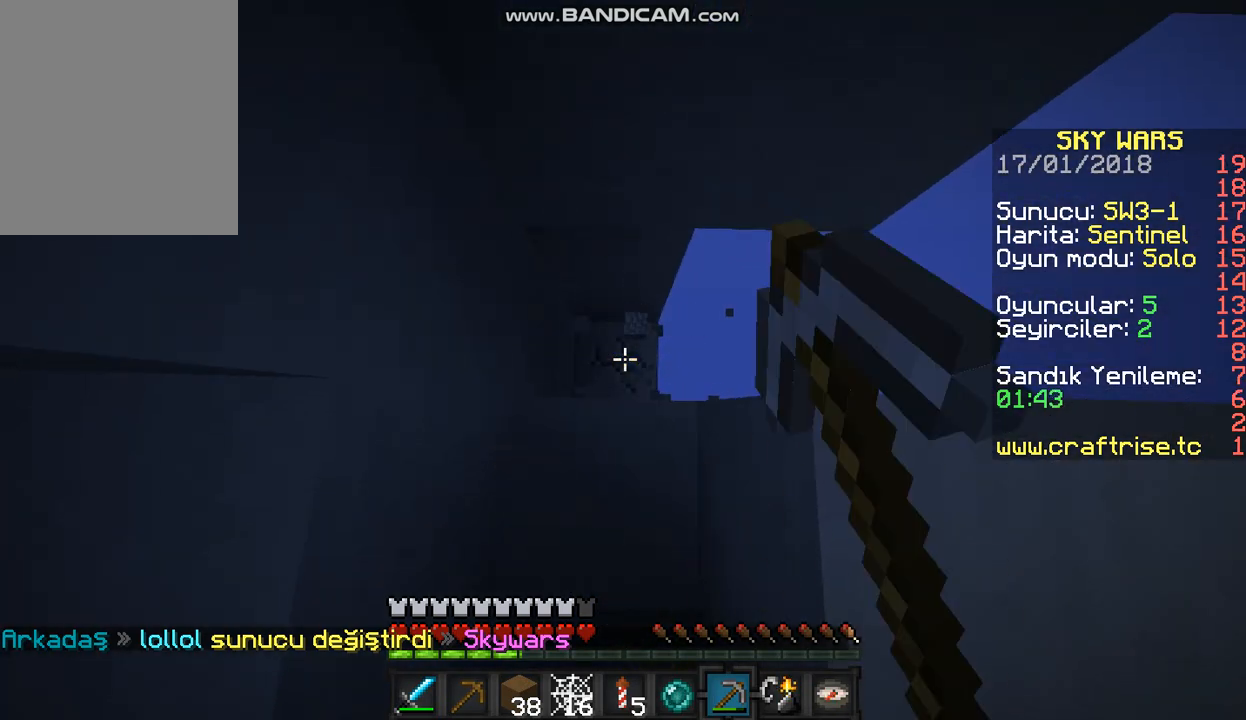
{"keys": [], "mouse": ["left"], "events": []}
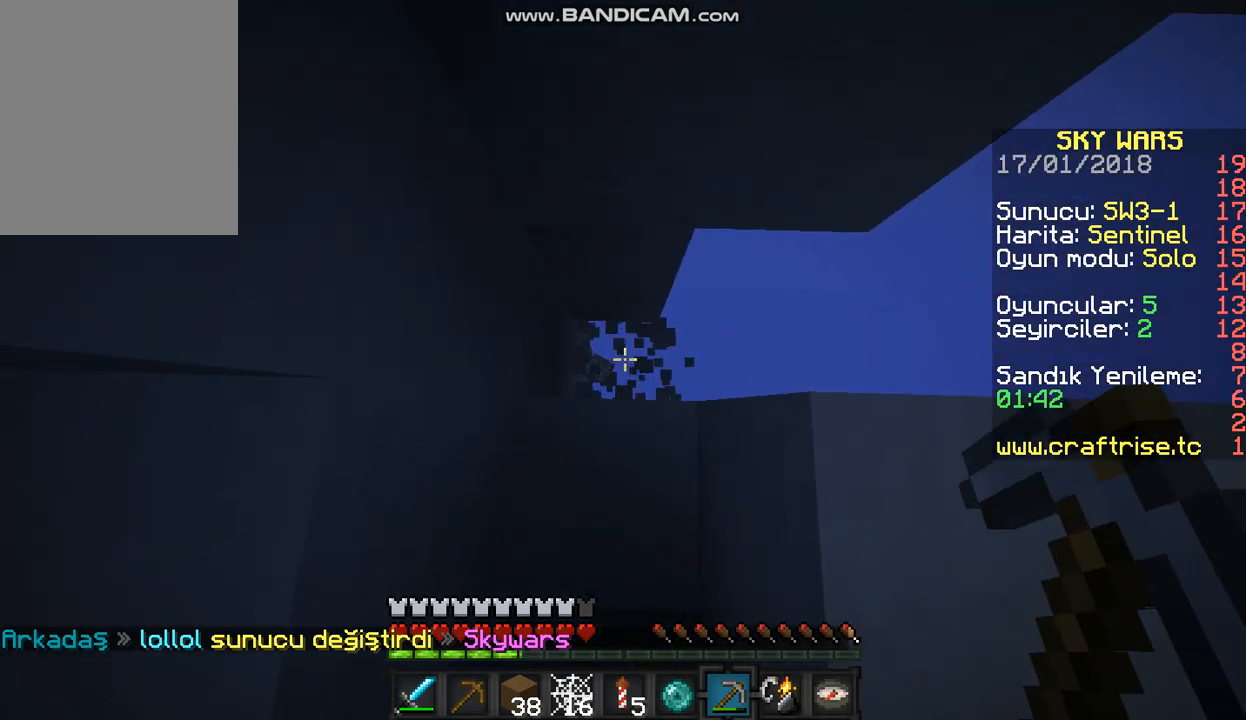
{"keys": ["s"], "mouse": ["left"], "events": [[433, "s", "down"]]}
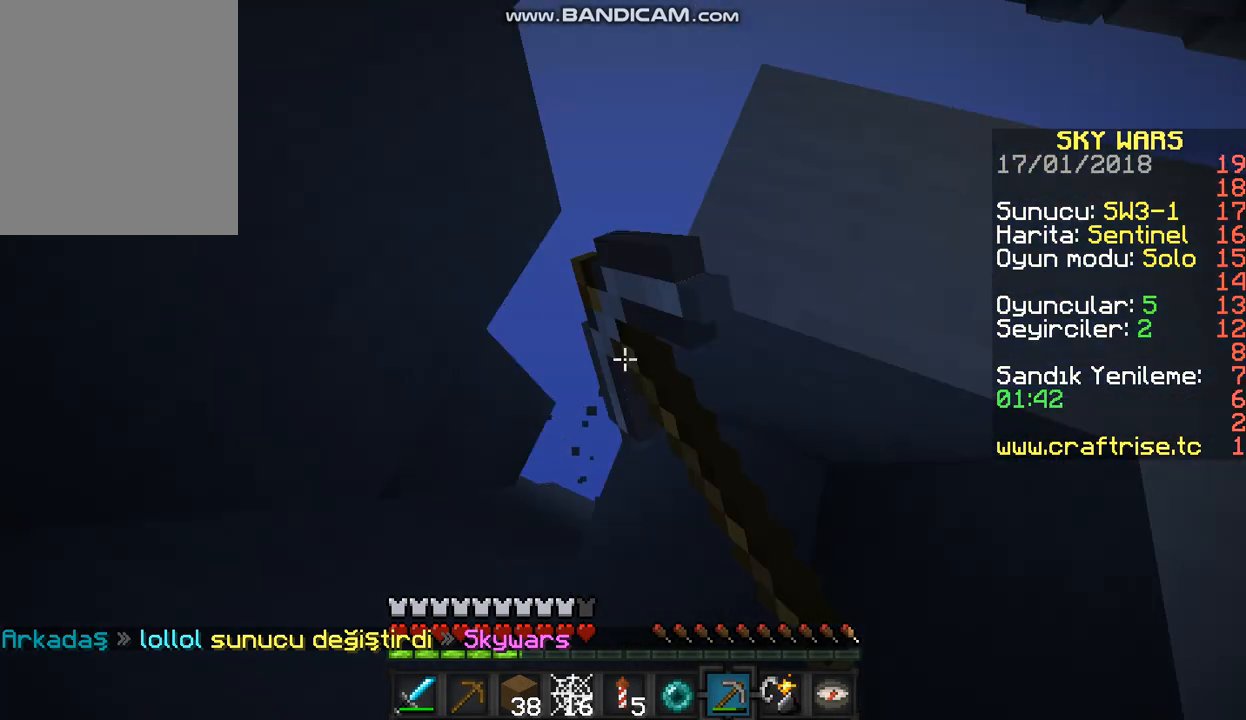
{"keys": ["d"], "mouse": ["left"], "events": [[133, "s", "up"], [333, "d", "down"]]}
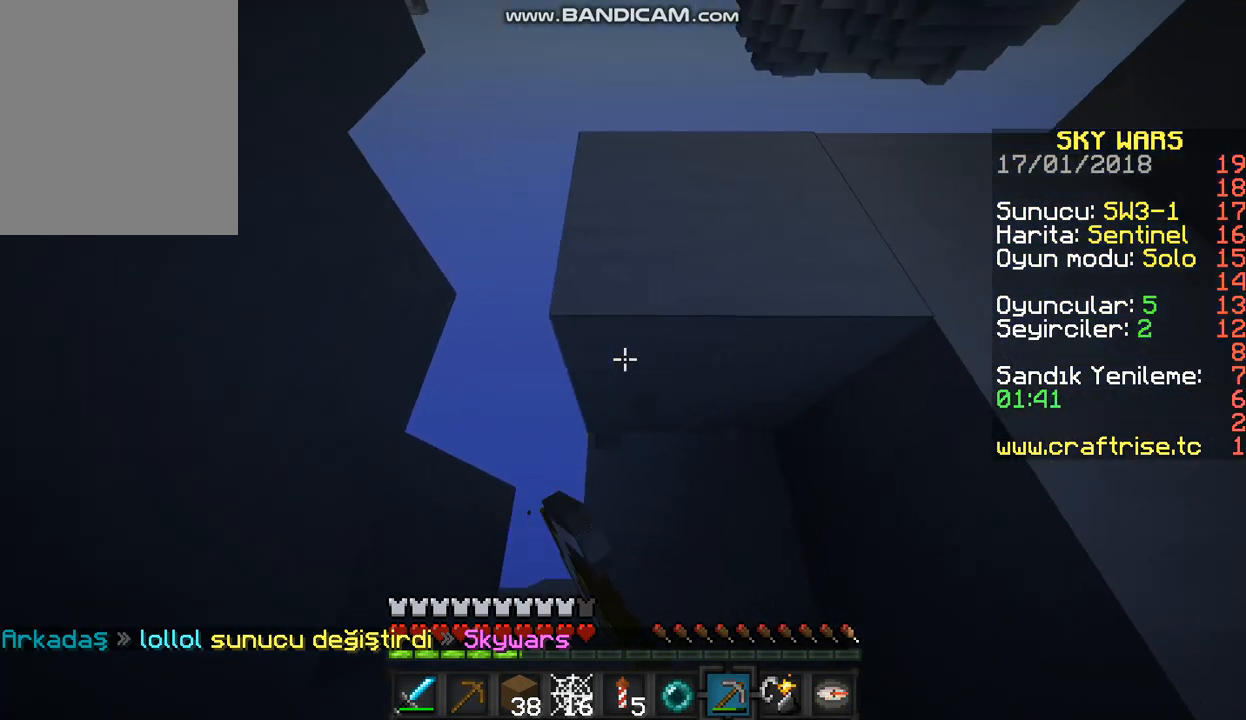
{"keys": [], "mouse": ["left"], "events": [[100, "d", "up"]]}
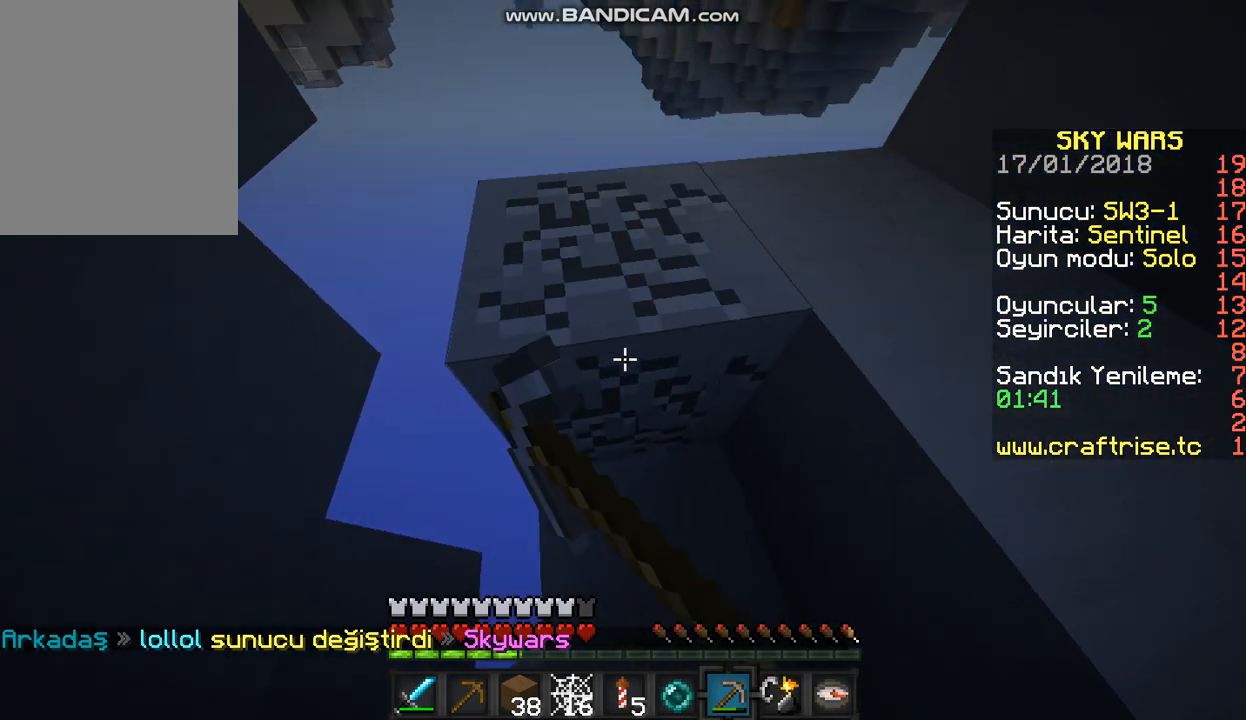
{"keys": ["a"], "mouse": ["left"], "events": [[433, "a", "down"]]}
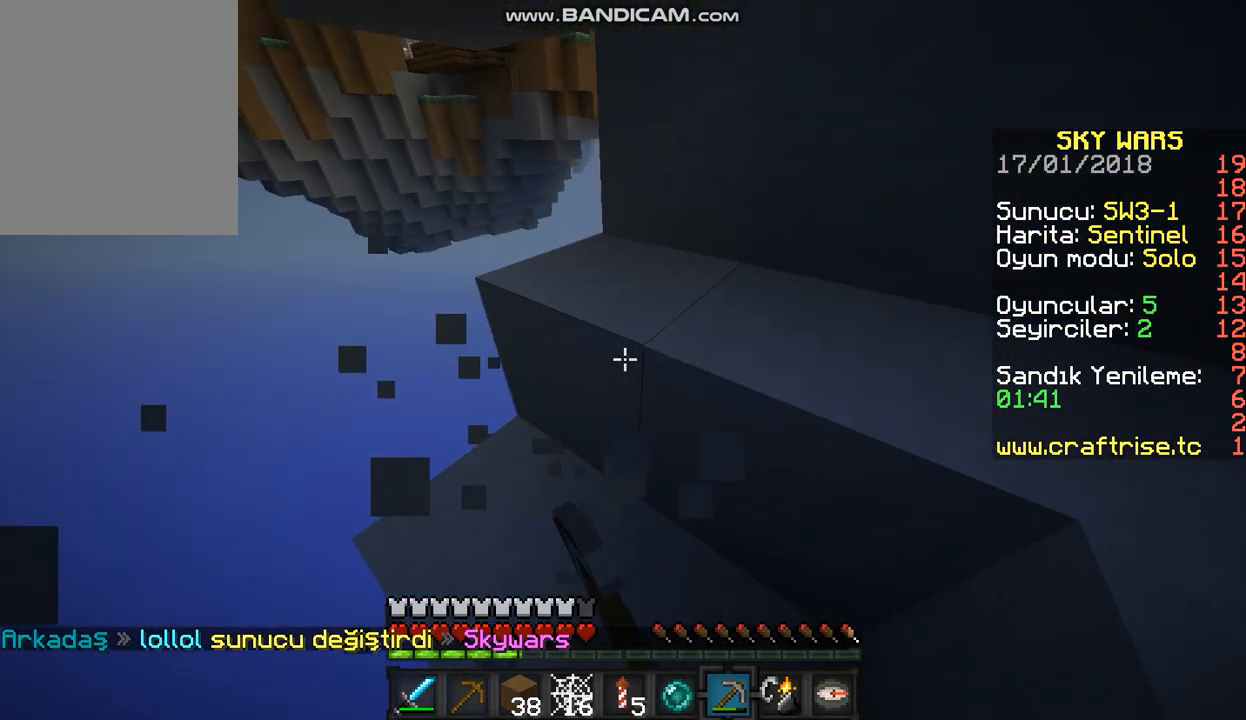
{"keys": [], "mouse": ["left"], "events": [[133, "a", "up"], [267, "a", "down"], [433, "a", "up"]]}
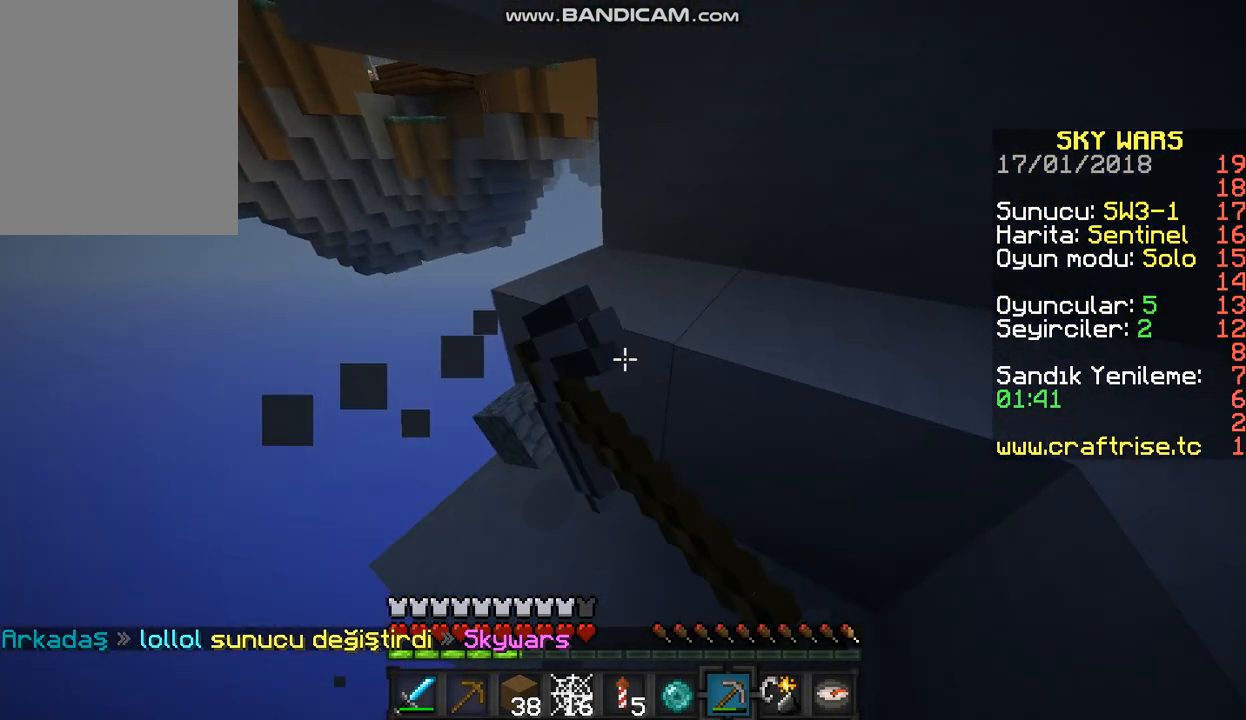
{"keys": [], "mouse": ["left"], "events": []}
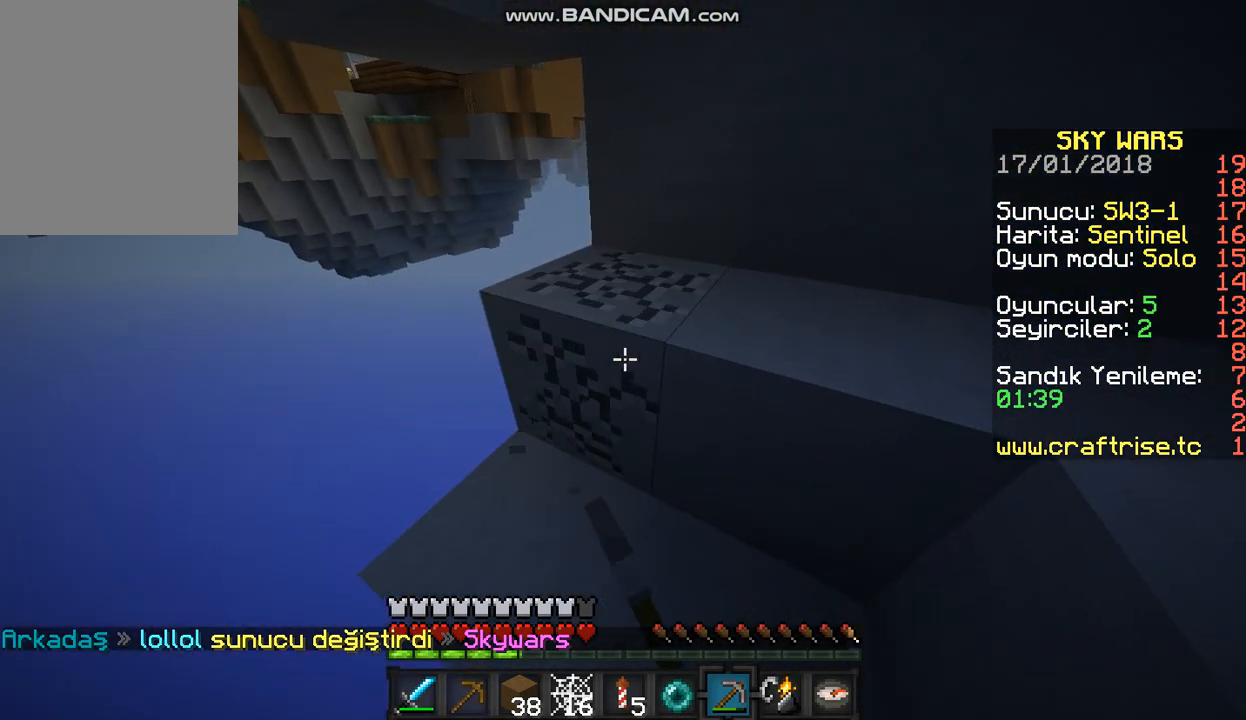
{"keys": [], "mouse": ["left"], "events": [[133, "w", "down"], [233, "a", "down"], [500, "a", "up"], [500, "w", "up"]]}
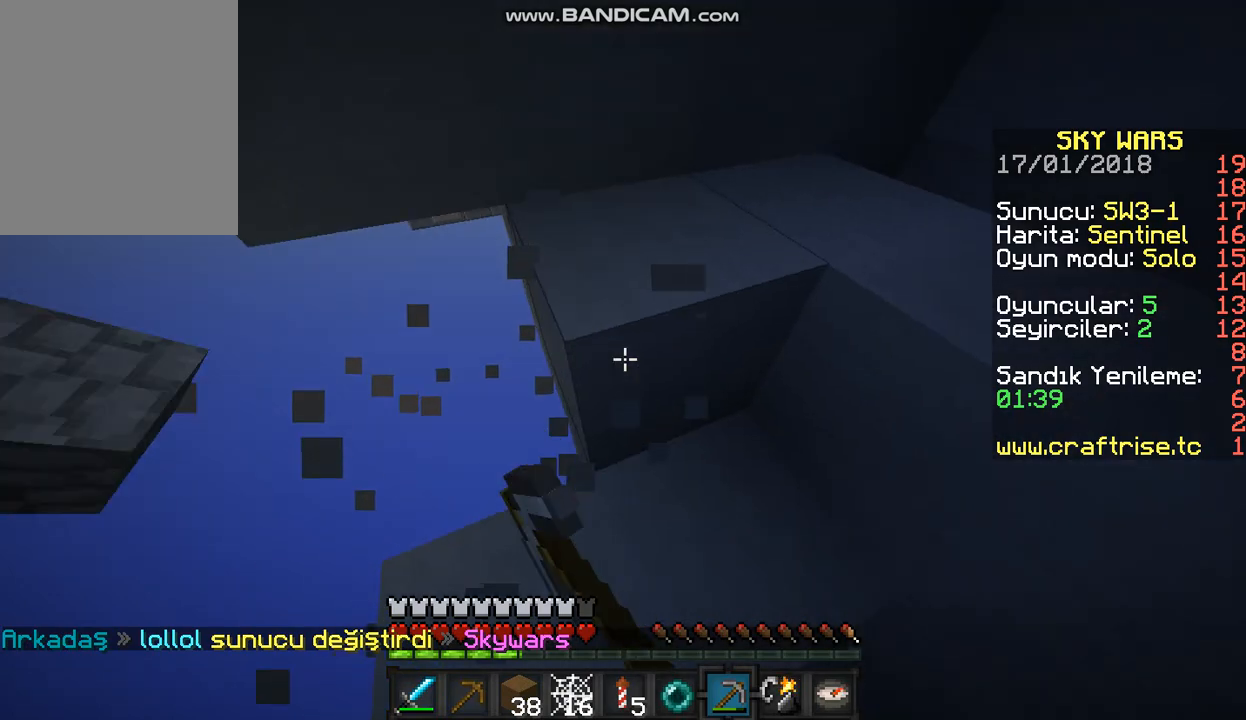
{"keys": ["d"], "mouse": ["left"], "events": [[433, "d", "down"]]}
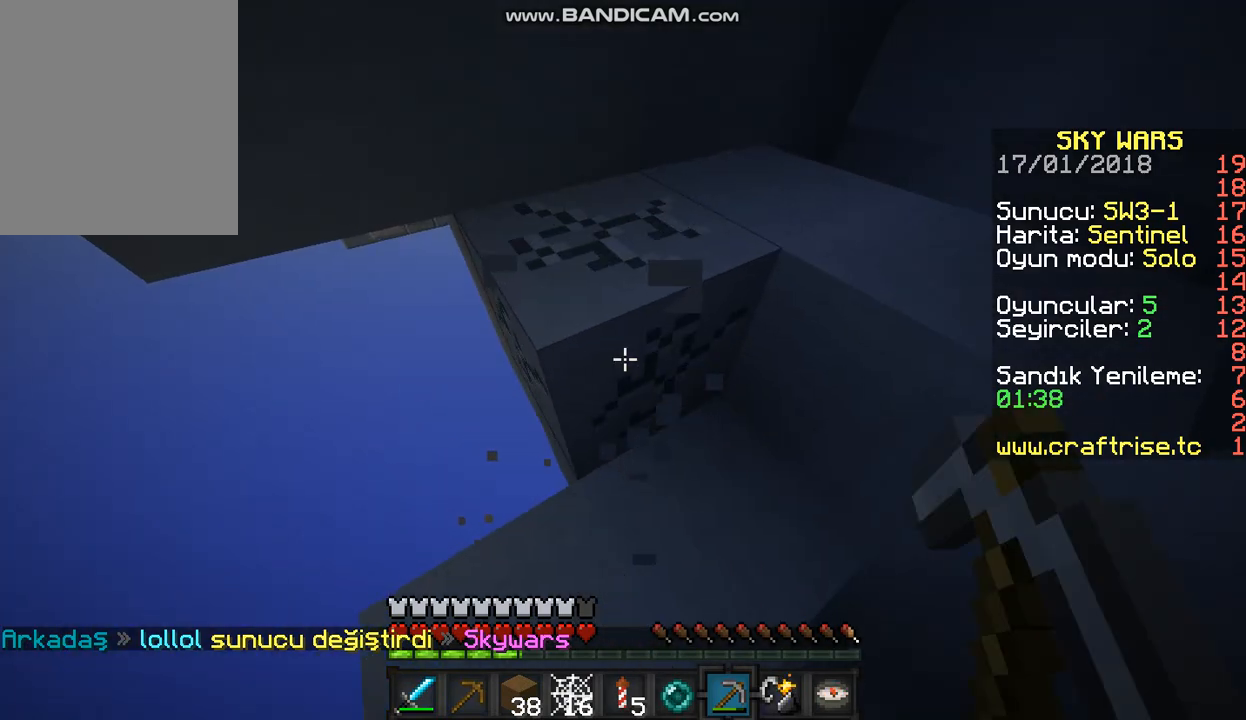
{"keys": ["d"], "mouse": ["left"], "events": [[67, "w", "down"], [500, "w", "up"]]}
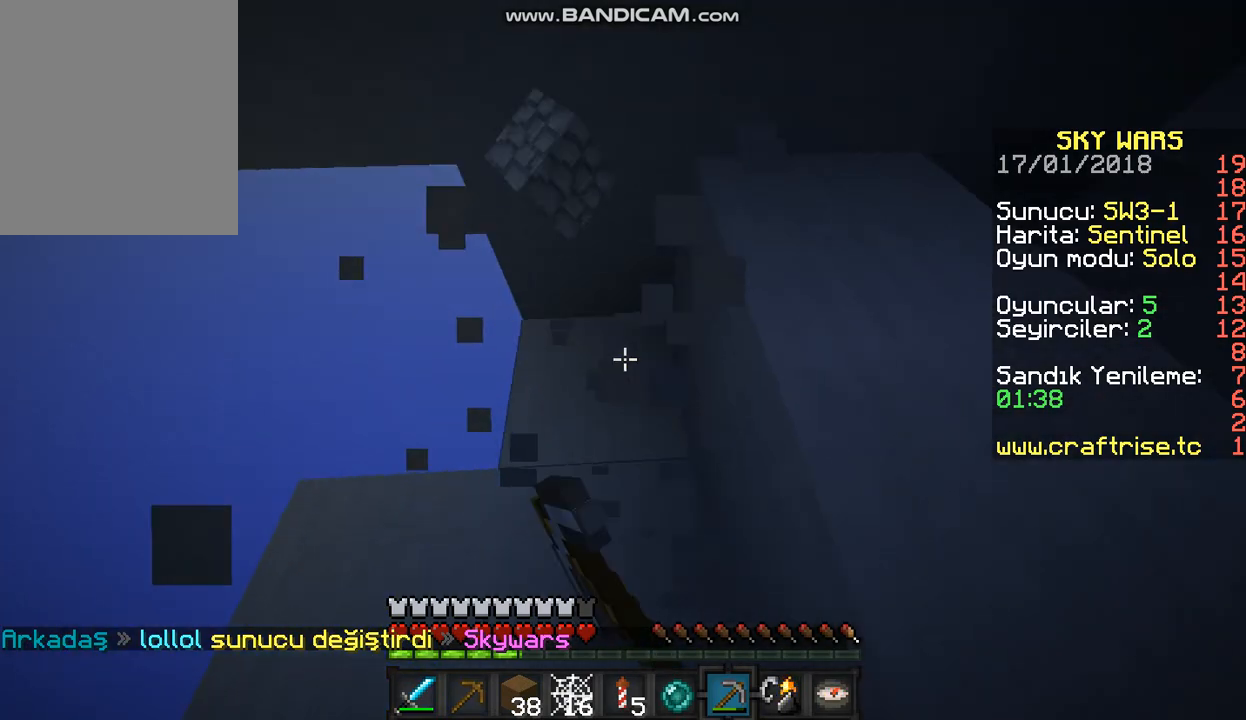
{"keys": [], "mouse": ["left"], "events": [[67, "d", "up"], [367, "w", "down"], [500, "w", "up"]]}
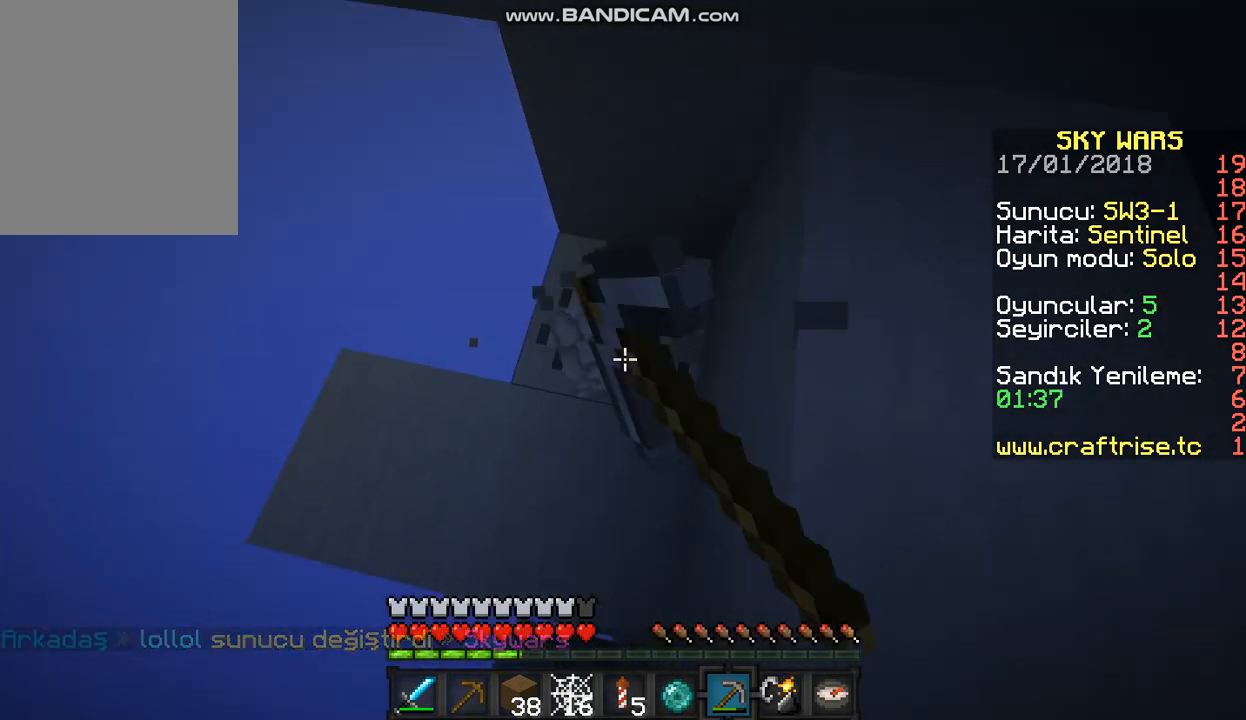
{"keys": [], "mouse": ["left"], "events": []}
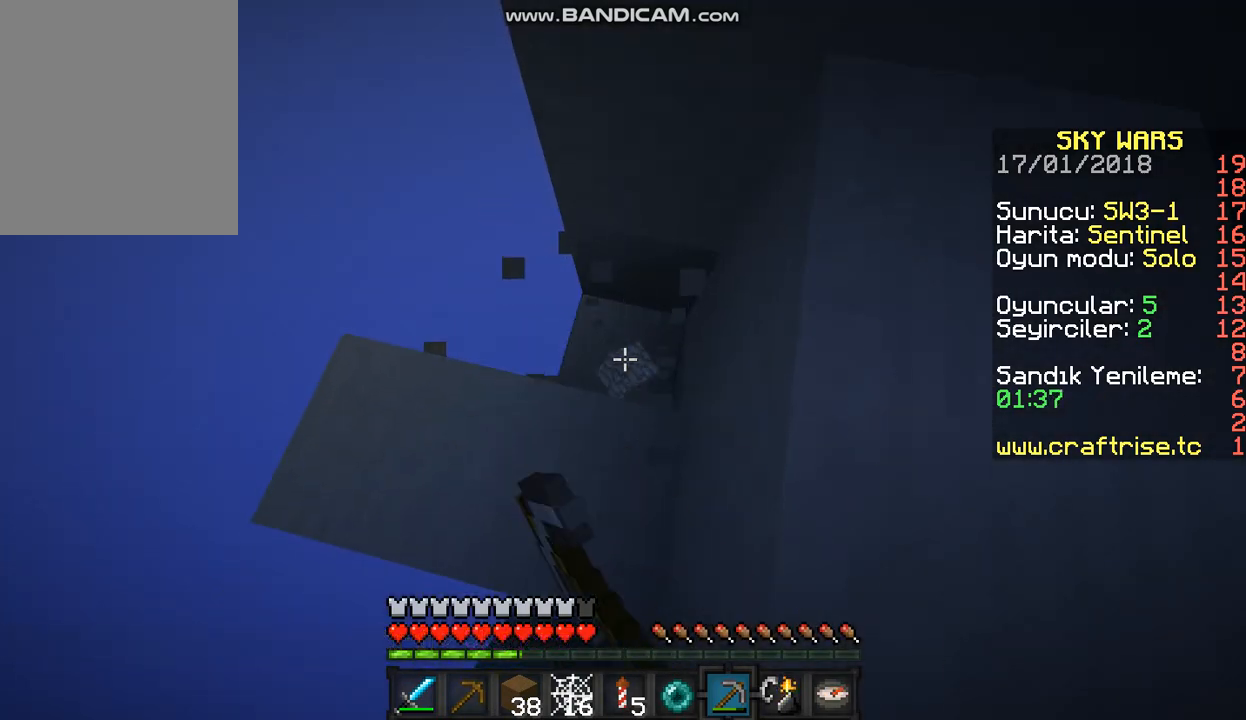
{"keys": ["w"], "mouse": ["left"], "events": [[400, "w", "down"]]}